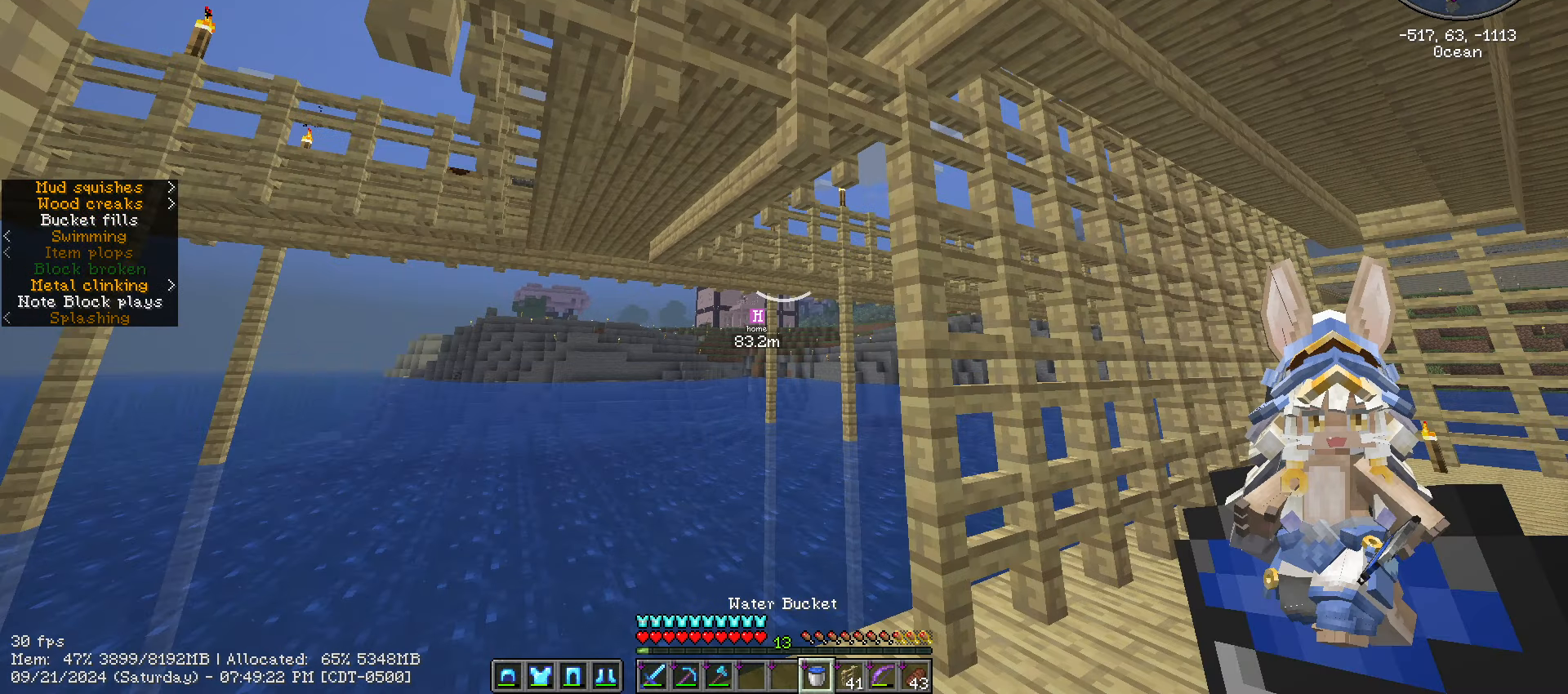
Gameplay with keyboard and mouse; each line is a JSON object with the keys and mouse buttons held at the frame after it. "events" lists presses ("down") and releases ("up") of ".", "/", "0", "1", "2", "3", "4", "5", "6", "7", "8", "9", "a", "alt_l", "alt_r", "b", "backslash", "backspace", "c", "caps_lock", "comma", "ctrl_l", "ctrl_r", "d", "e", "equals", "escape", "f", "f1", "f10", "f11", "f12", "f2", "f3", "f4", "f5", "f6", "f7", "f8", "f9", "g", "h", "i", "j", "k", "l", "lbracket", "m", "minus", "n", "o", "p", "q", "quote", "r", "rbracket", "return", "s", "semicolon", "shift_l", "shift_r", "space", "super", "t", "tab", "tilde", "u", "v", "w", "x", "y", "z", "mouse_left", "mouse_wheel" and "mouse_right" between this image and that frame as [ms after this image, input, new state], when the widget could be followed in between. "mouse_left", "mouse_wheel", "mouse_right" = the "left", "wheel", "right" buttons of the "mouse" list. No other keys are recorded. Fast repeated clicks can show as one long hold. "wheel" means that the mouse wheel is clicked or scrolled. "mouse_move" is the direction in which the mouse moves at that frame (one of eight, or "still"), when it could be read.
{"keys": [], "mouse": [], "mouse_move": "still", "events": [[100, "d", "up"], [100, "s", "up"]]}
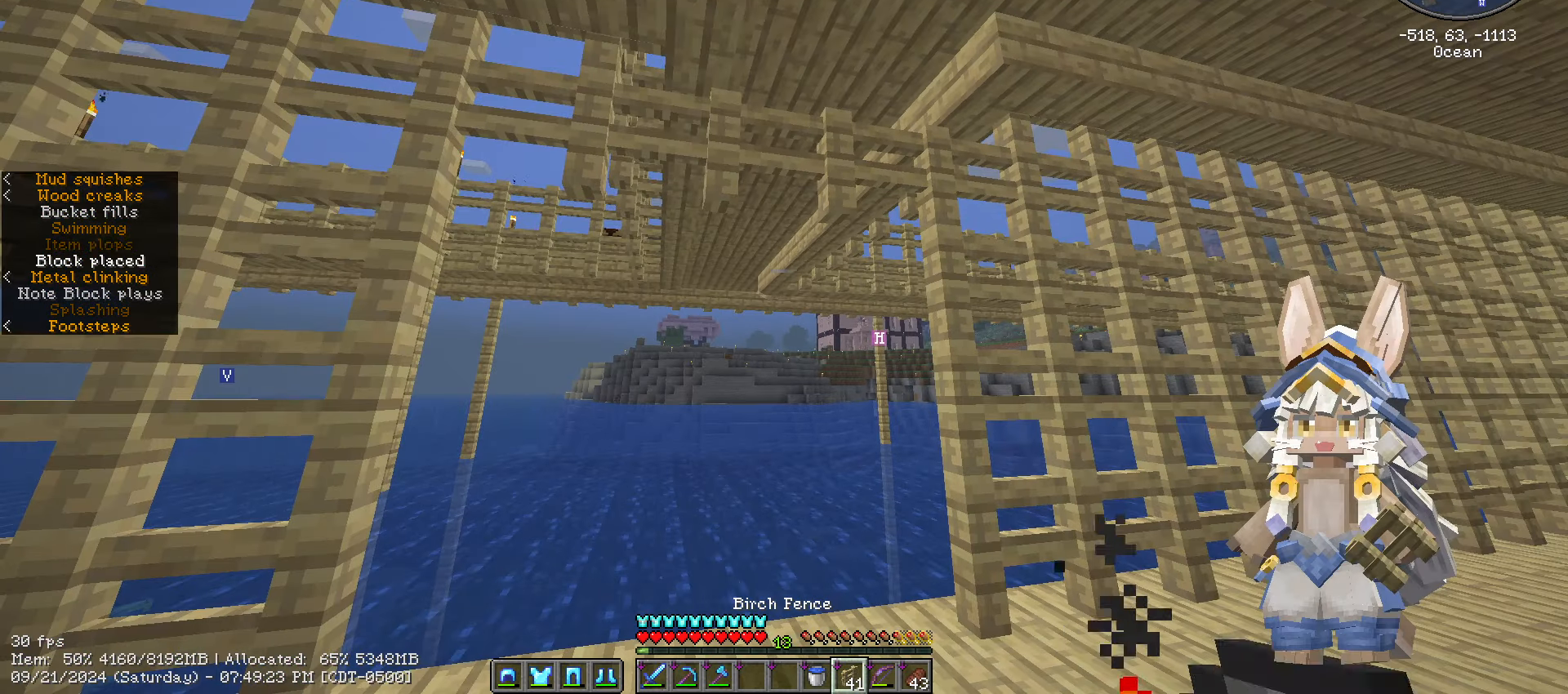
{"keys": ["caps_lock"], "mouse": [], "events": [[17, "d", "down"], [233, "d", "up"], [233, "w", "down"], [417, "caps_lock", "down"], [417, "w", "up"]]}
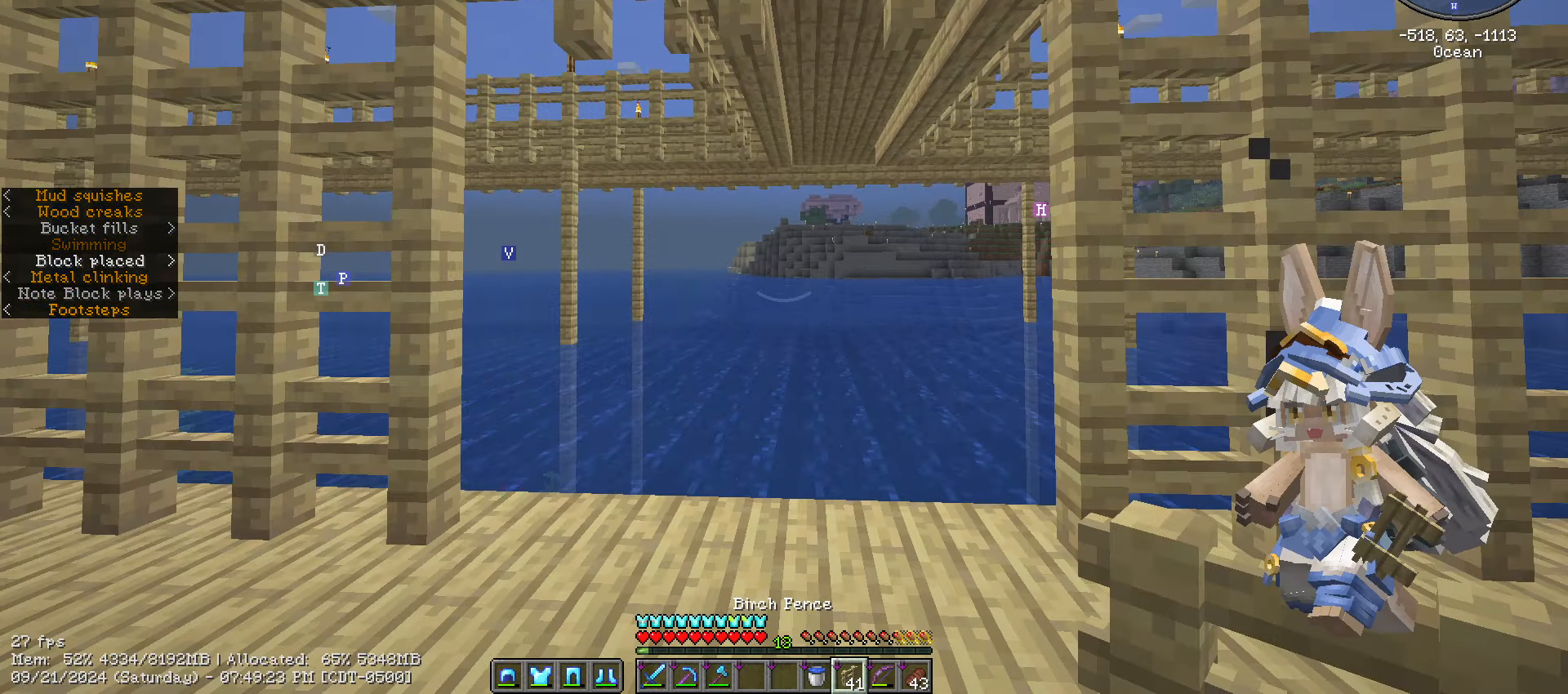
{"keys": [], "mouse": [], "mouse_move": "right", "events": [[417, "caps_lock", "up"]]}
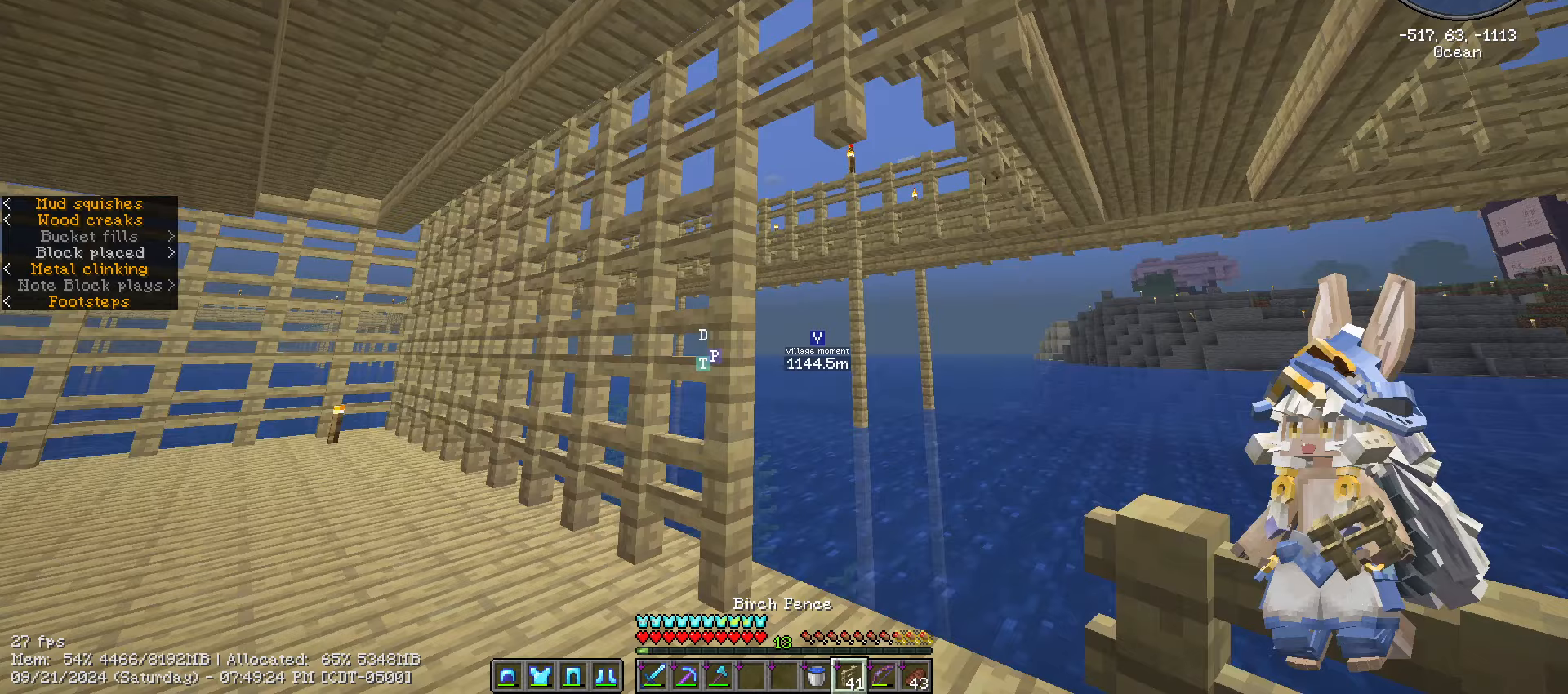
{"keys": [], "mouse": [], "mouse_move": "still", "events": [[217, "w", "down"], [334, "w", "up"]]}
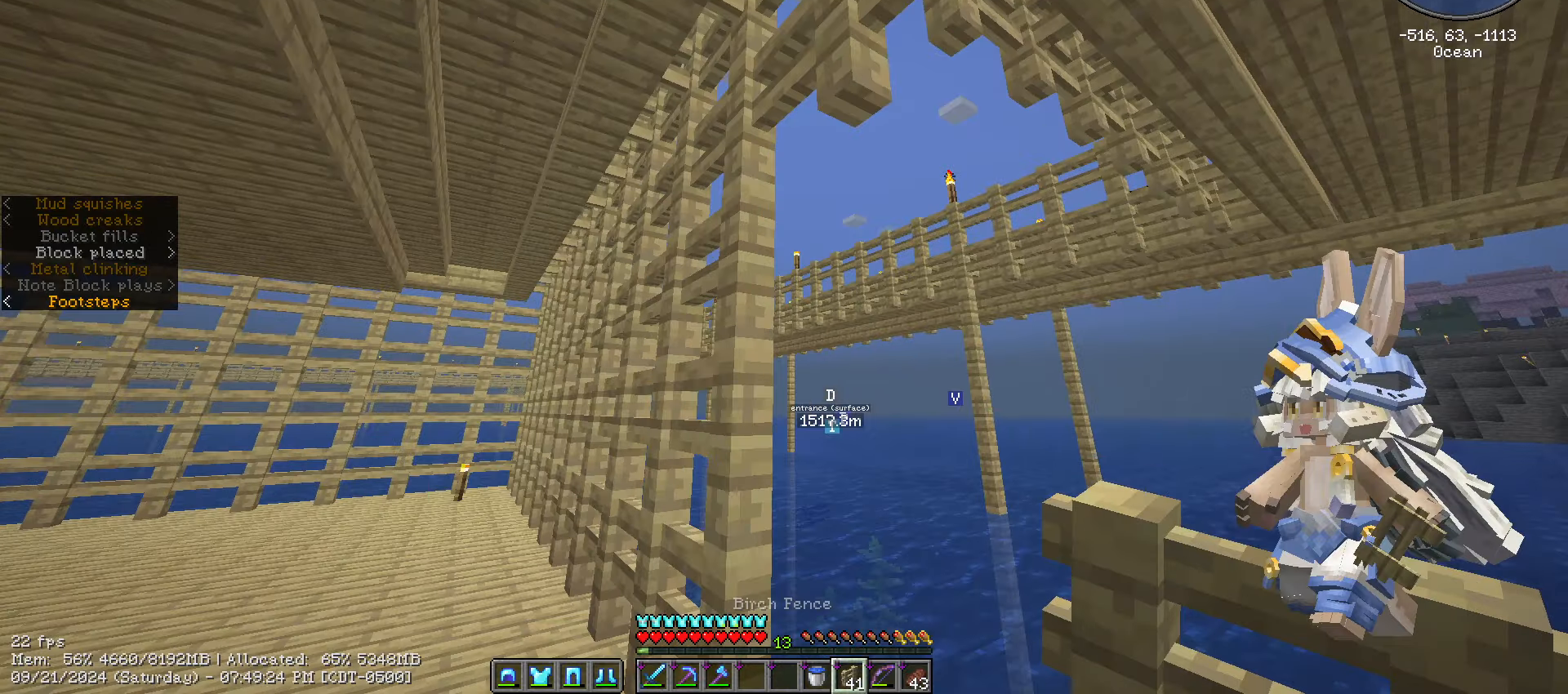
{"keys": [], "mouse": [], "mouse_move": "still", "events": []}
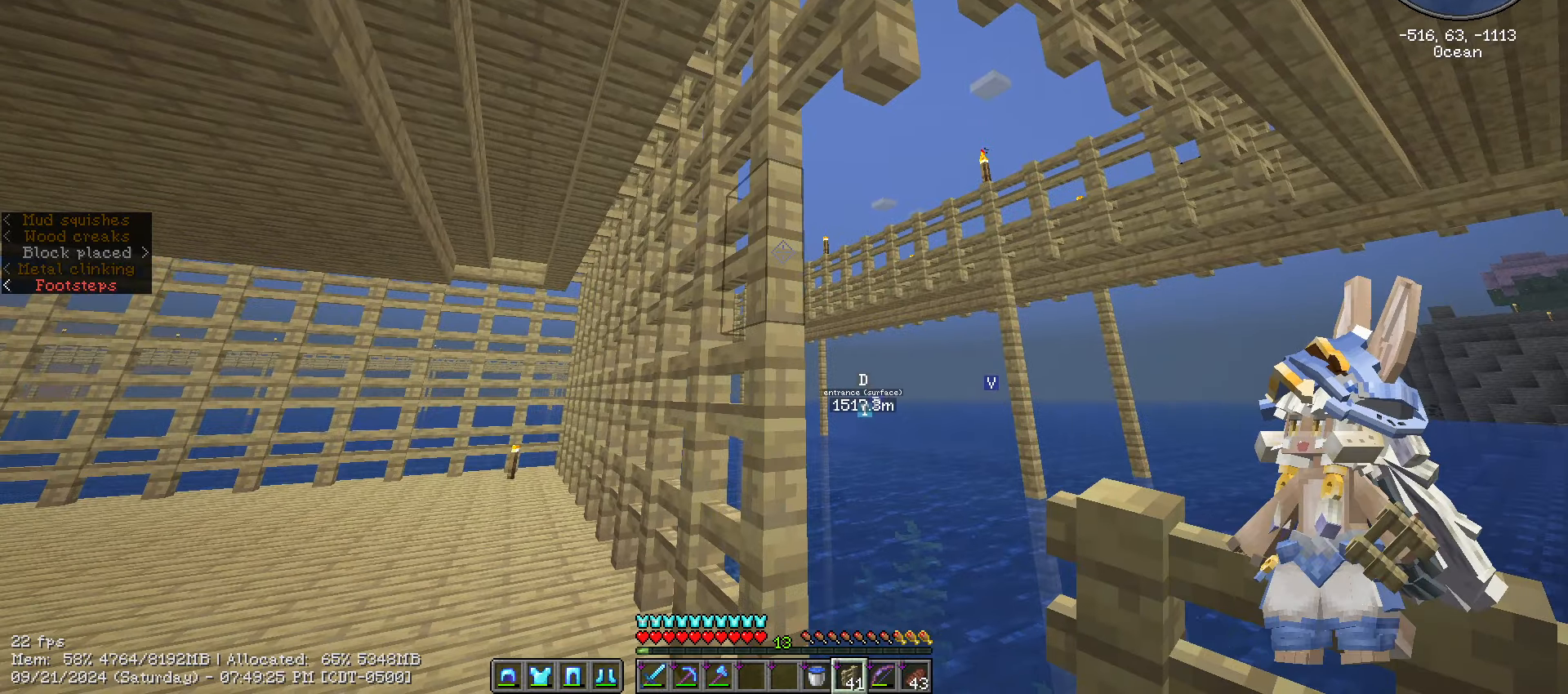
{"keys": [], "mouse": [], "mouse_move": "still", "events": []}
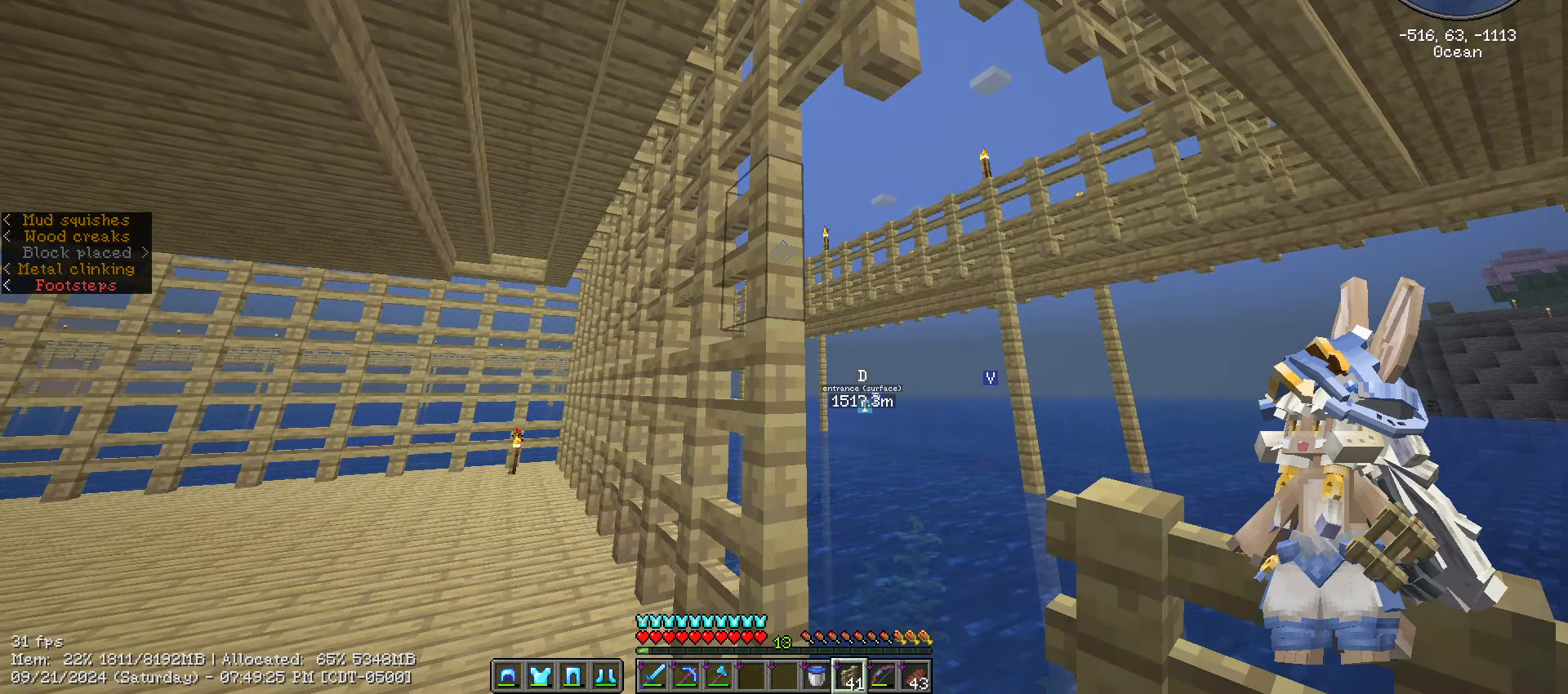
{"keys": [], "mouse": [], "mouse_move": "still", "events": []}
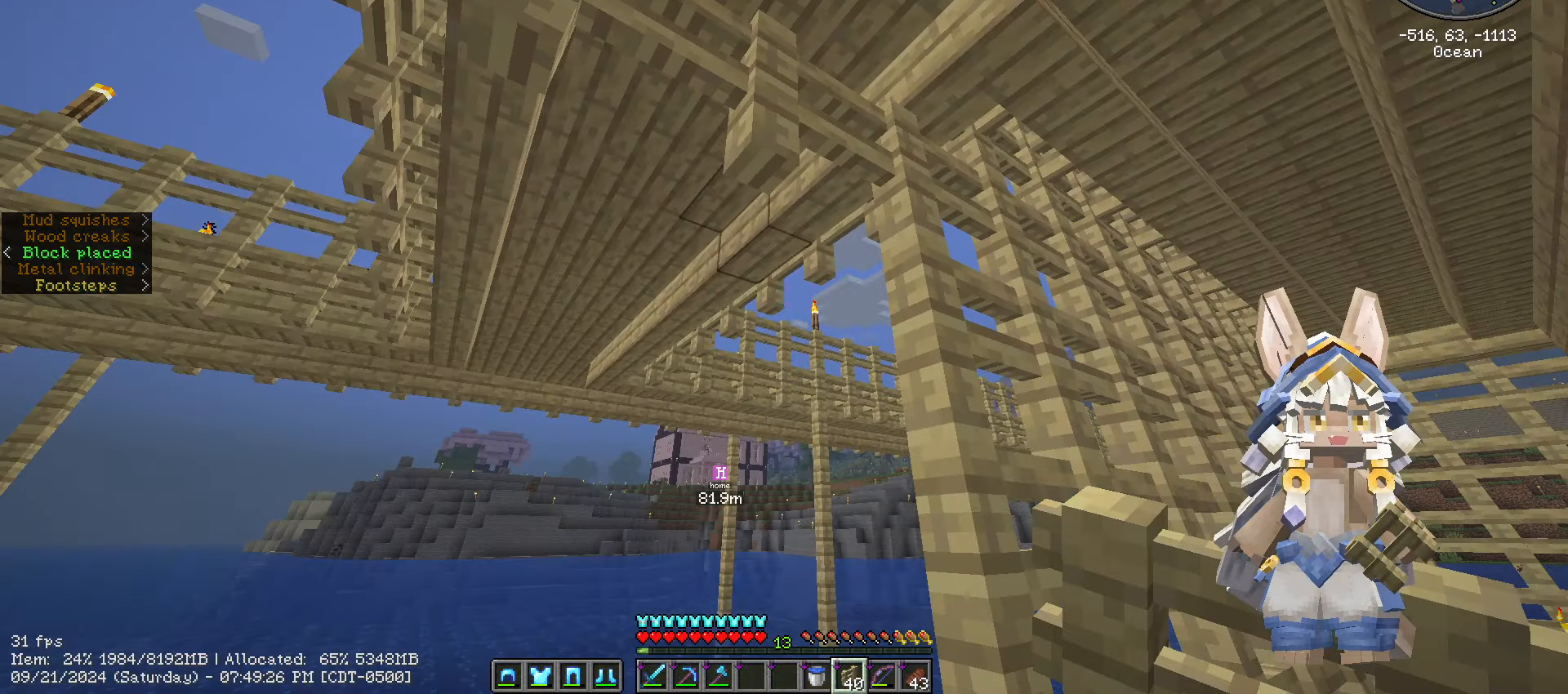
{"keys": [], "mouse": [], "mouse_move": "still", "events": []}
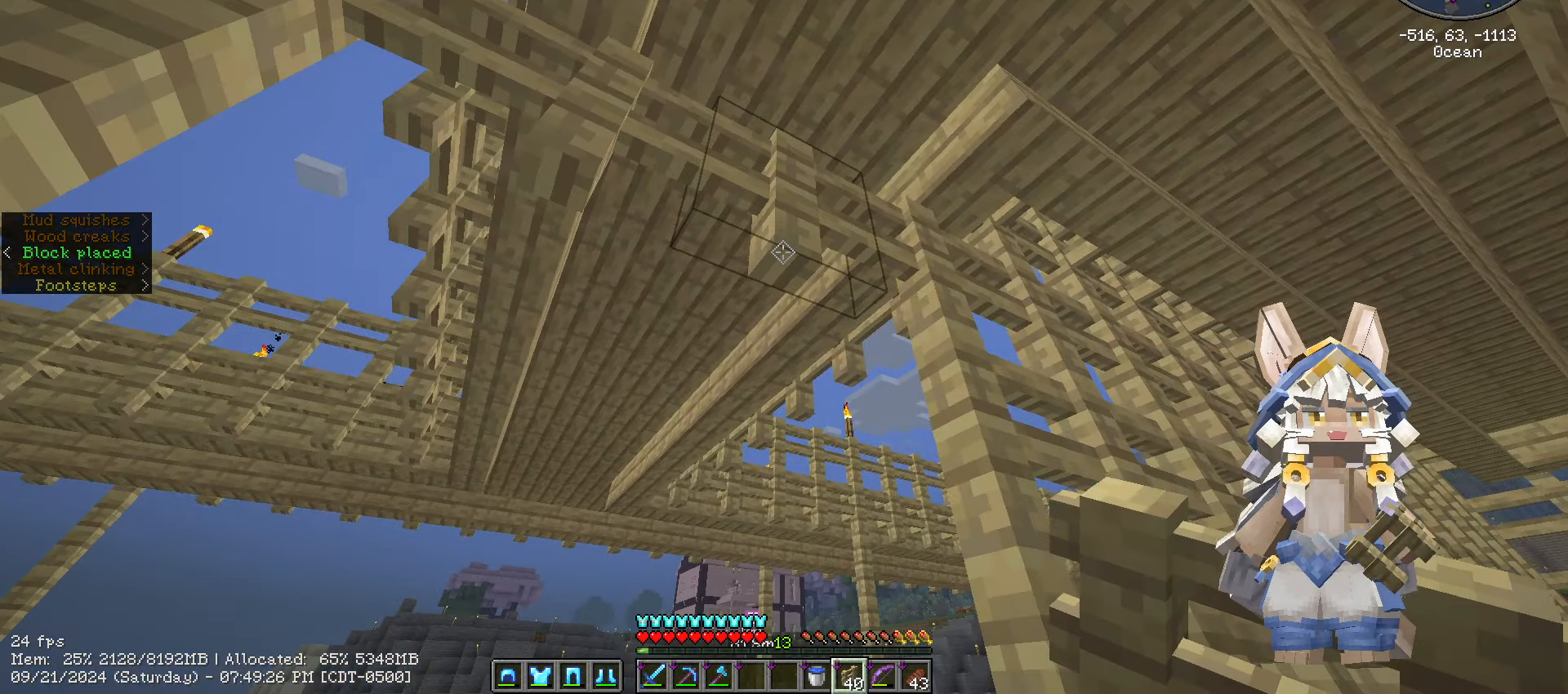
{"keys": ["d", "s"], "mouse": [], "mouse_move": "down-left", "events": [[50, "mouse_right", "down"], [200, "mouse_right", "up"], [200, "s", "down"], [434, "d", "down"]]}
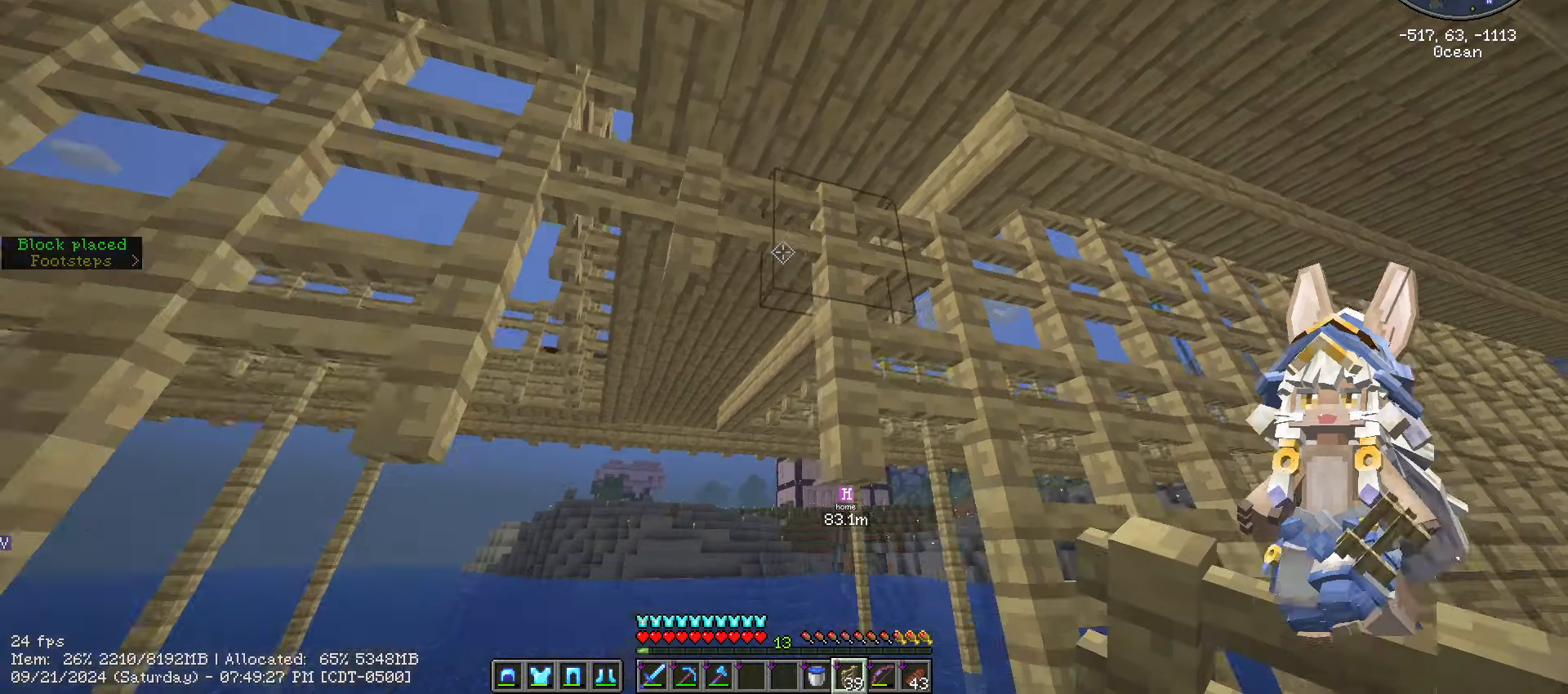
{"keys": [], "mouse": [], "mouse_move": "still", "events": [[67, "s", "up"], [384, "d", "up"]]}
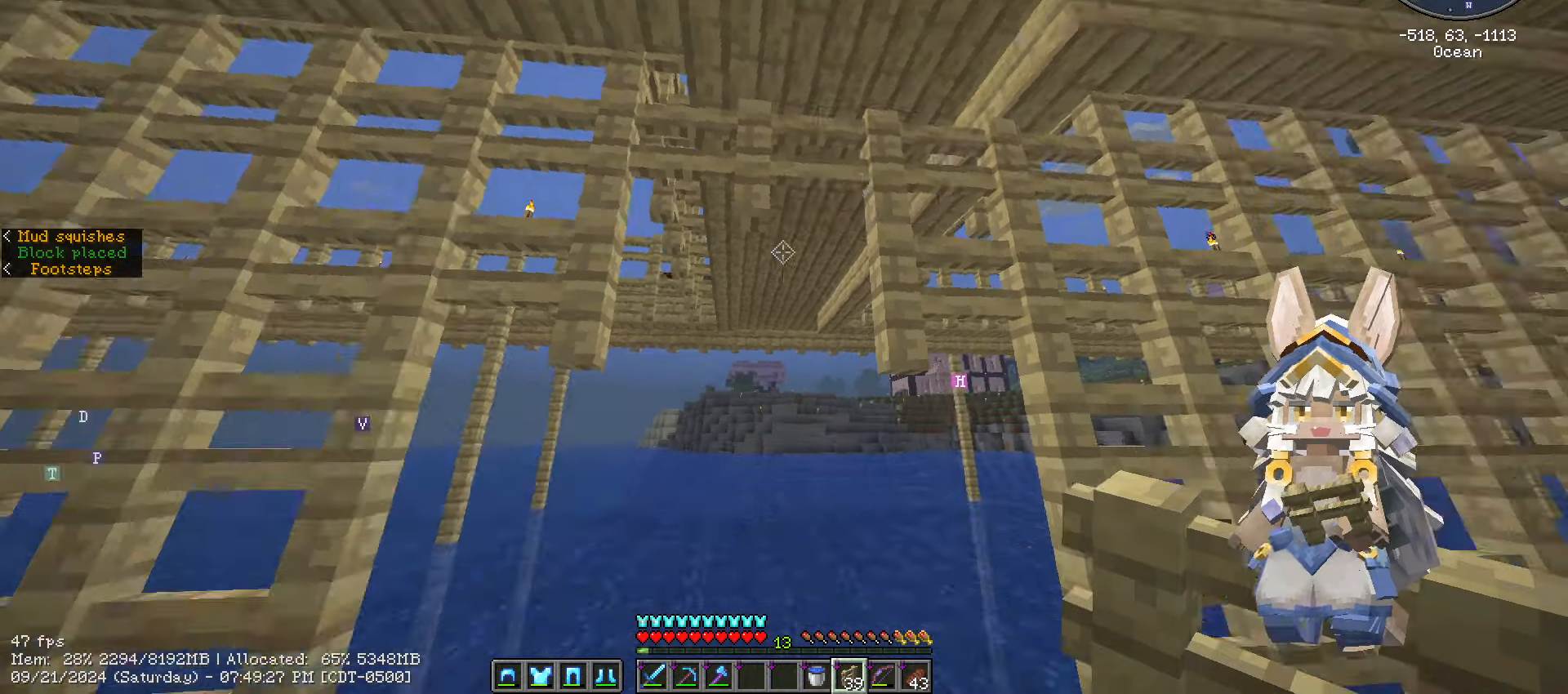
{"keys": [], "mouse": [], "mouse_move": "still", "events": [[34, "d", "down"], [34, "w", "down"], [450, "d", "up"], [450, "w", "up"]]}
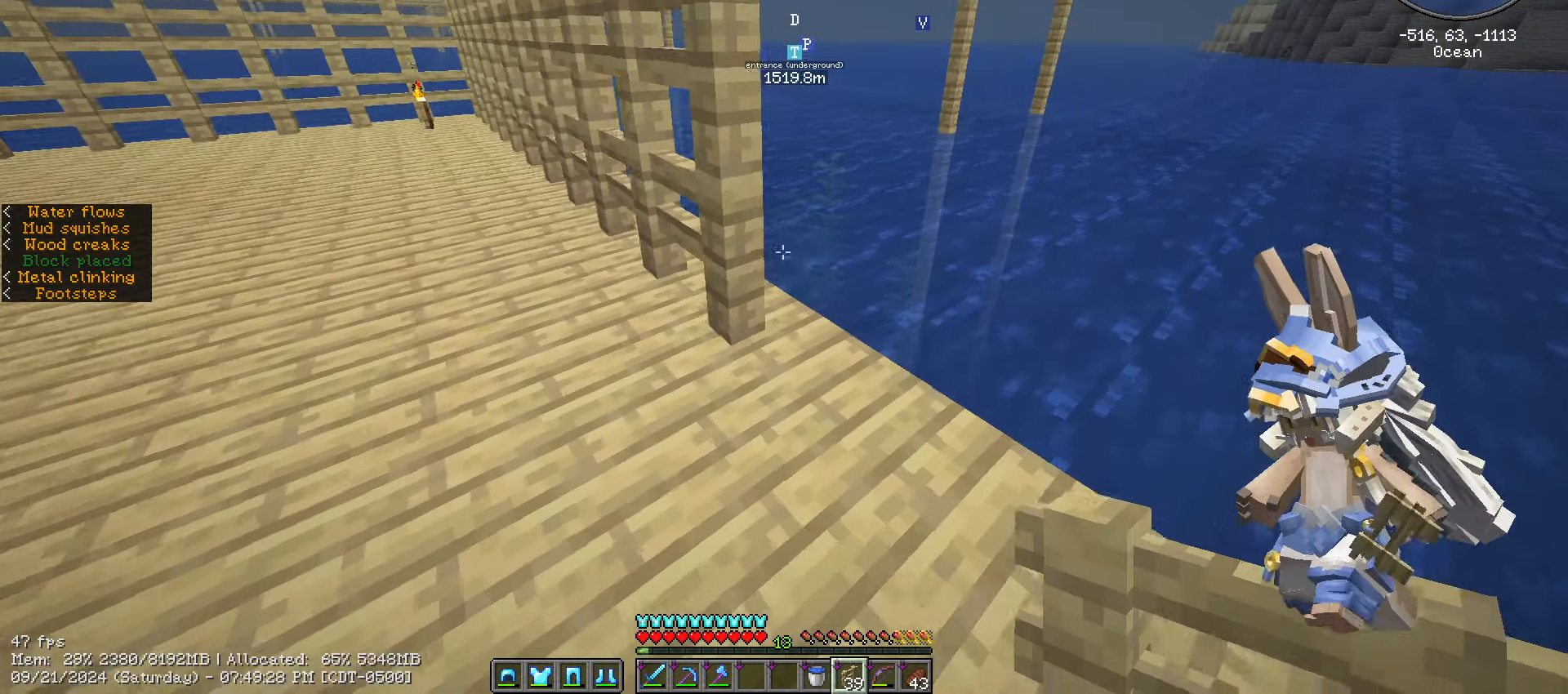
{"keys": [], "mouse": [], "mouse_move": "up", "events": [[334, "mouse_right", "down"], [467, "mouse_right", "up"]]}
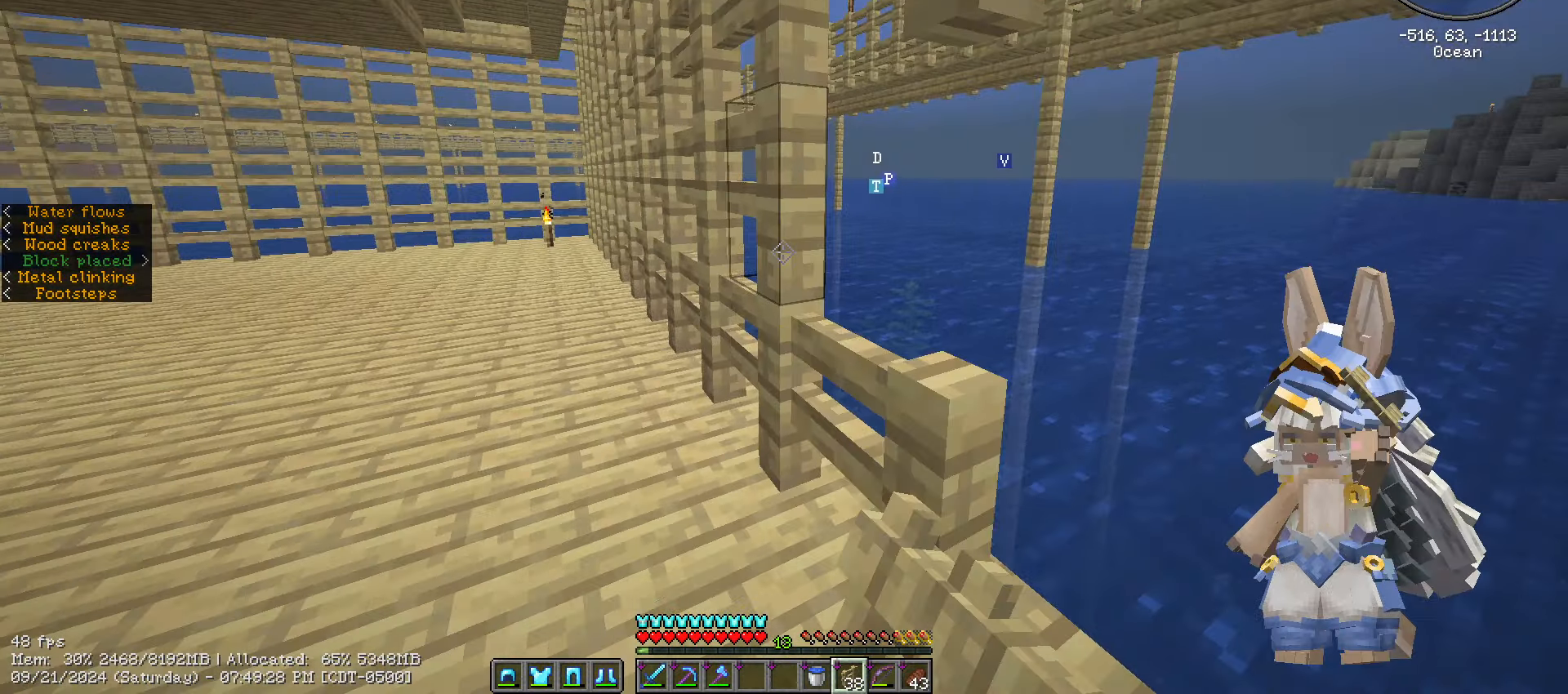
{"keys": [], "mouse": [], "mouse_move": "still", "events": [[167, "mouse_right", "down"], [317, "mouse_right", "up"]]}
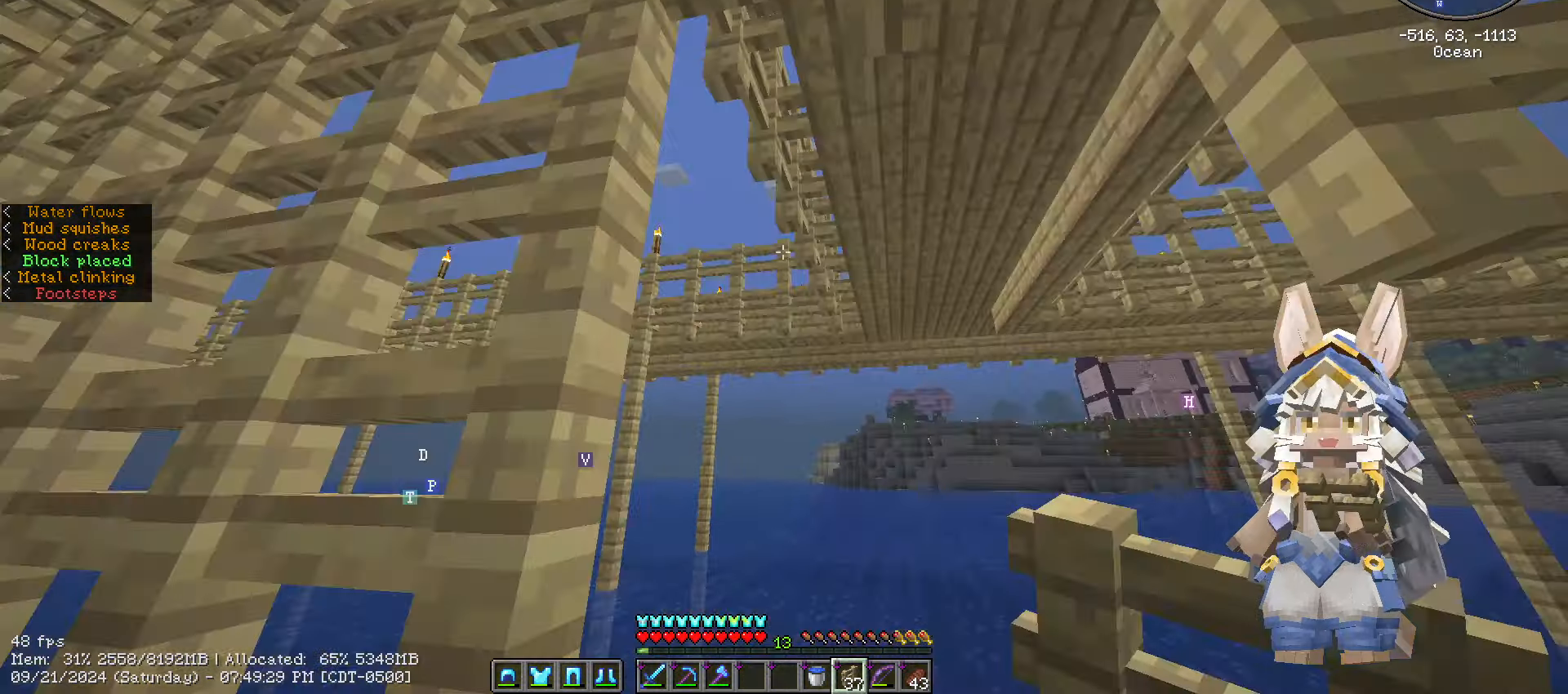
{"keys": [], "mouse": [], "mouse_move": "still"}
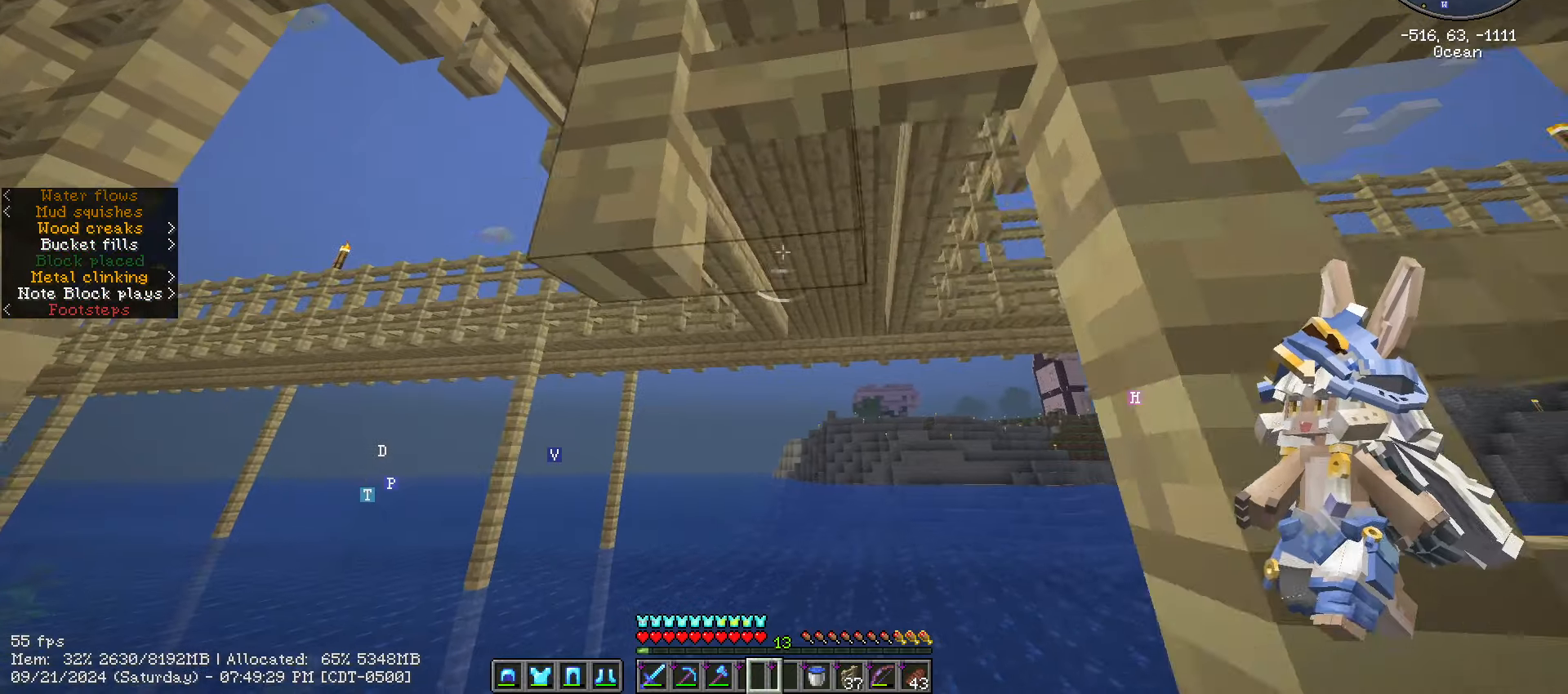
{"keys": [], "mouse": [], "mouse_move": "still", "events": [[250, "s", "down"], [416, "s", "up"]]}
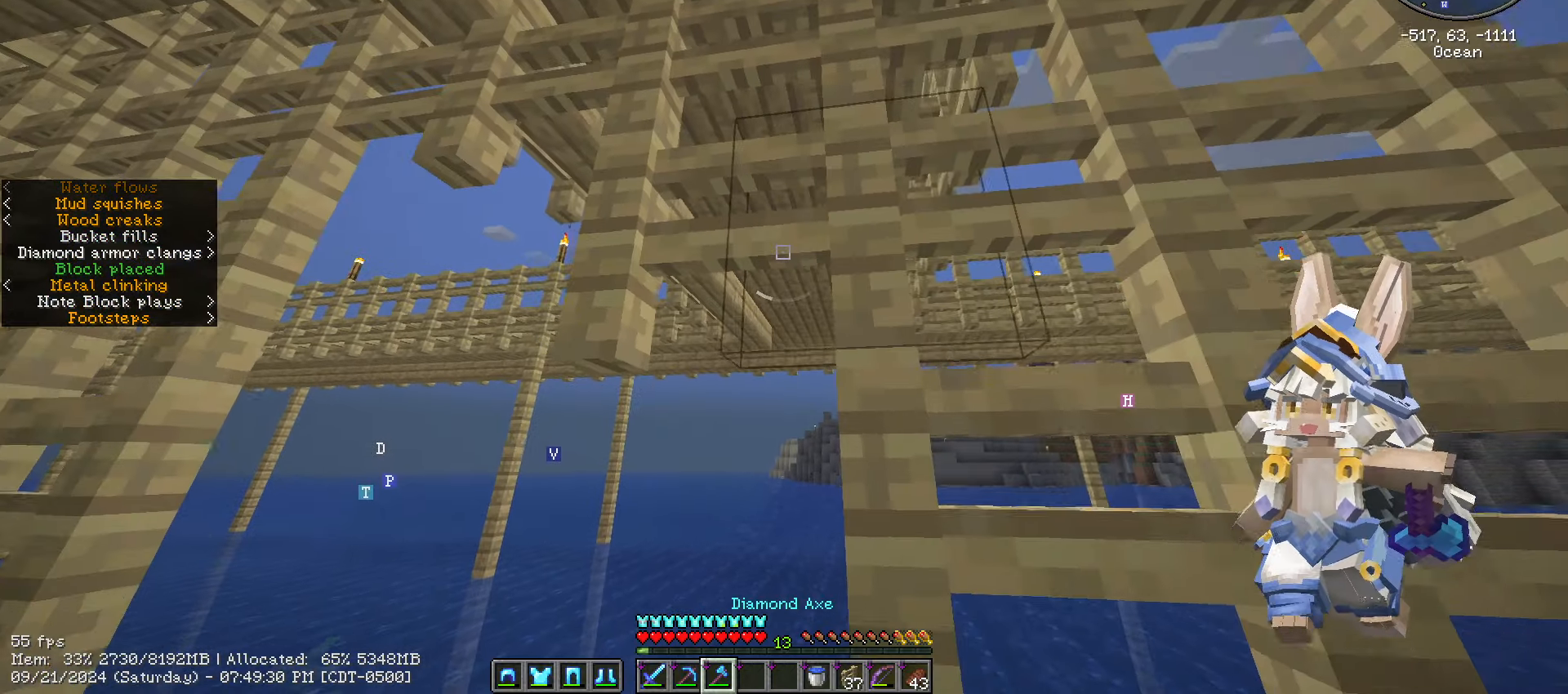
{"keys": [], "mouse": [], "mouse_move": "still", "events": []}
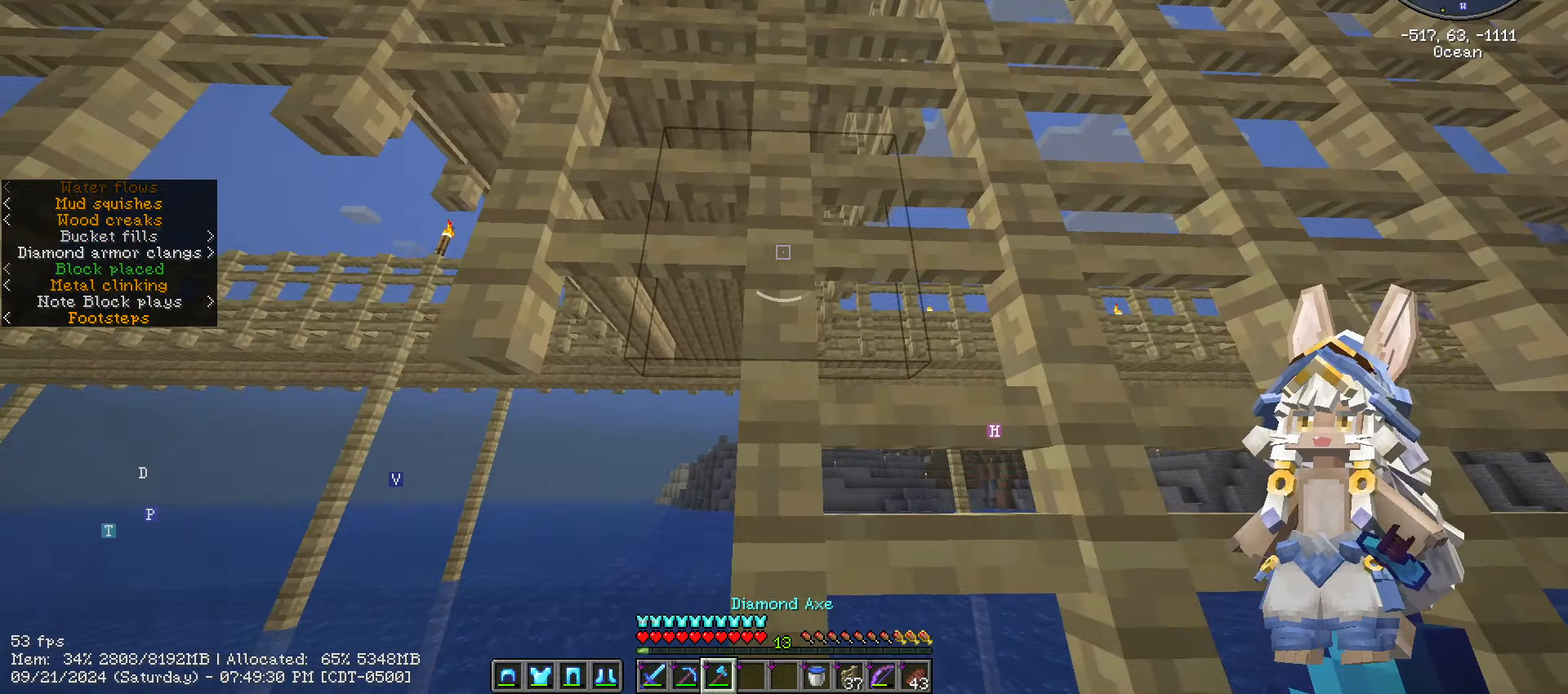
{"keys": [], "mouse": ["left"], "mouse_move": "still", "events": [[83, "mouse_left", "down"]]}
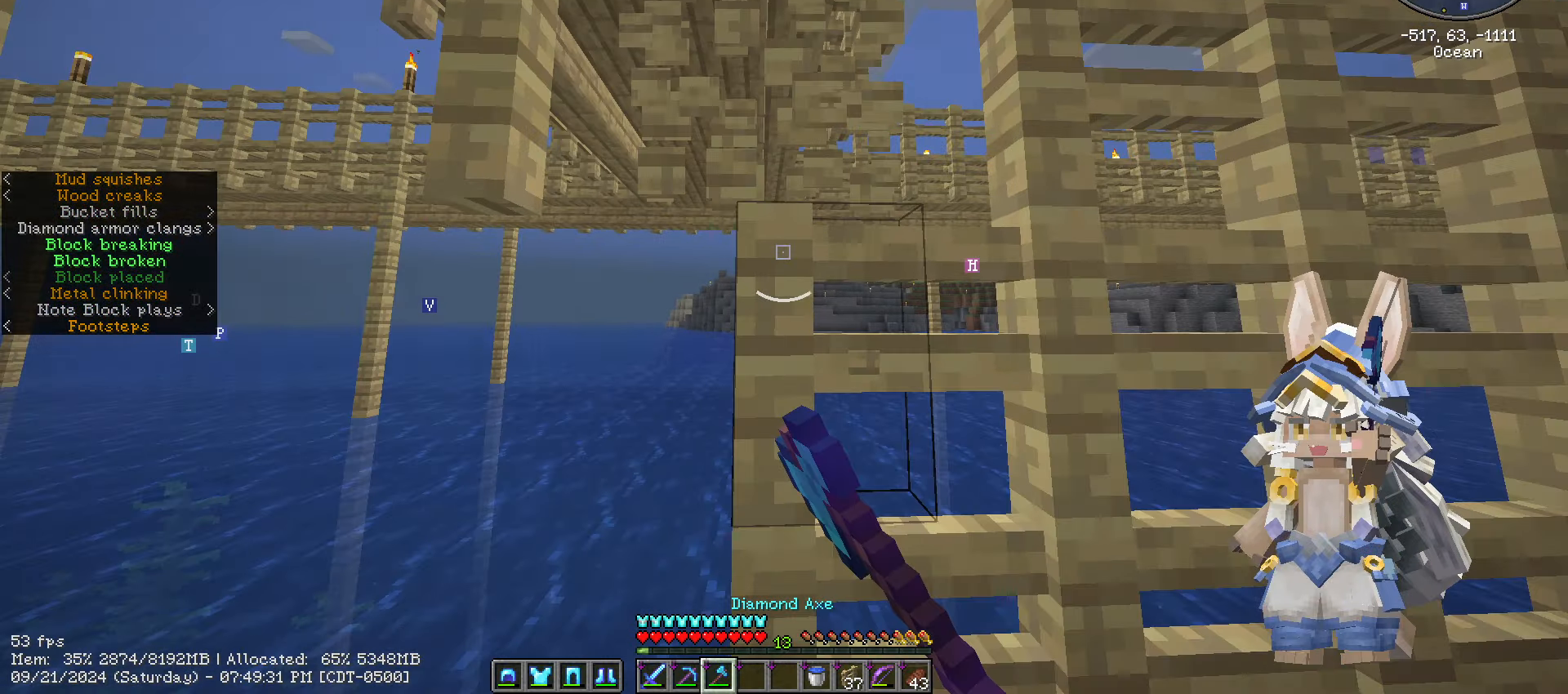
{"keys": [], "mouse": ["left"], "mouse_move": "still", "events": [[283, "w", "down"], [500, "w", "up"]]}
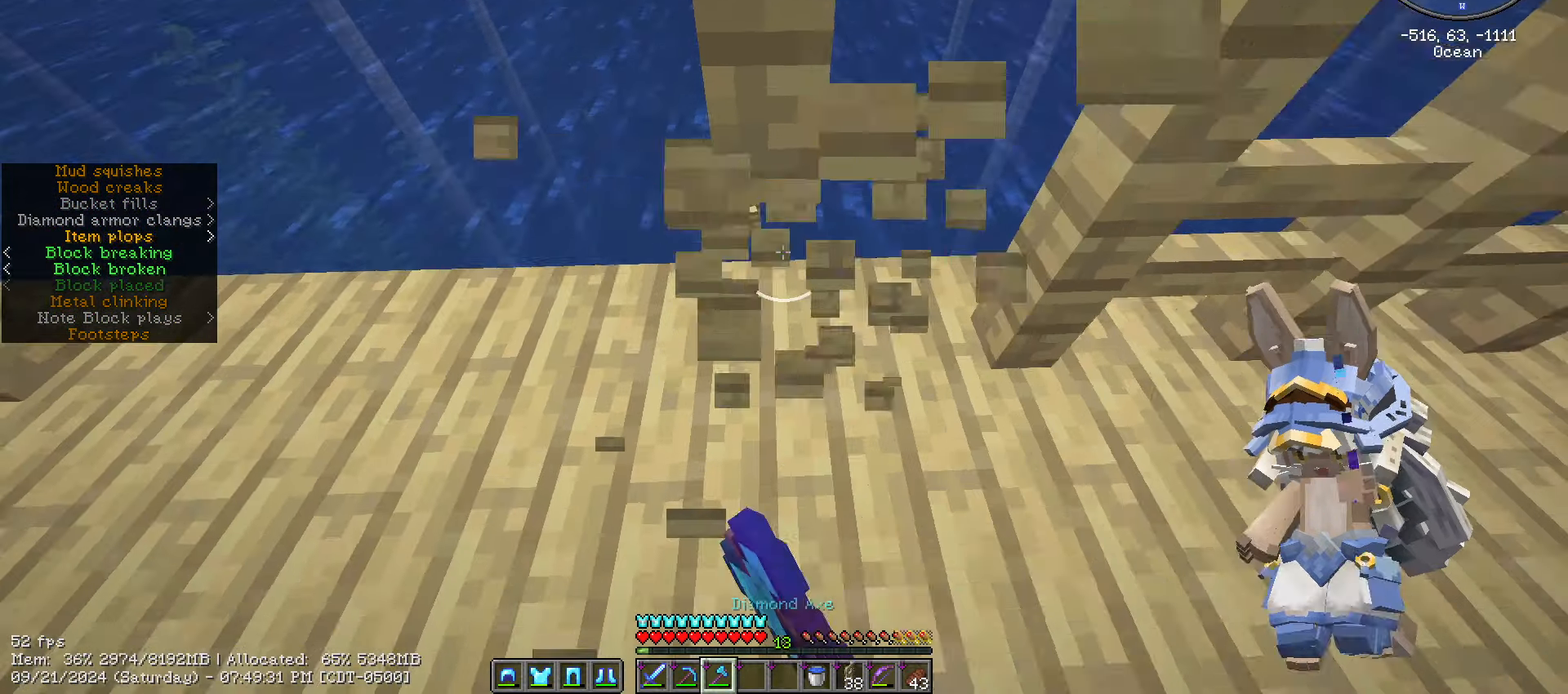
{"keys": [], "mouse": ["left"], "mouse_move": "still", "events": [[183, "w", "down"], [300, "w", "up"]]}
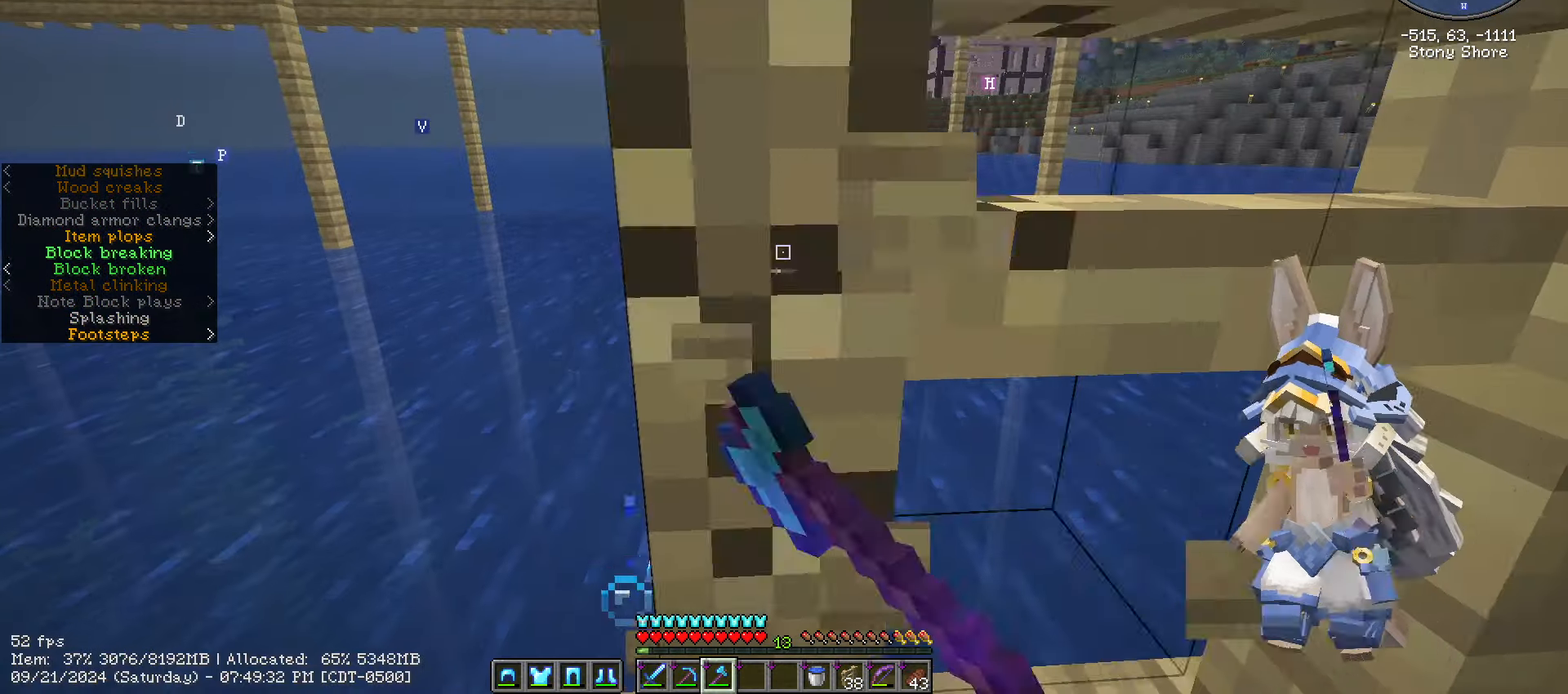
{"keys": [], "mouse": [], "mouse_move": "left", "events": [[83, "w", "down"], [483, "mouse_left", "up"], [483, "w", "up"]]}
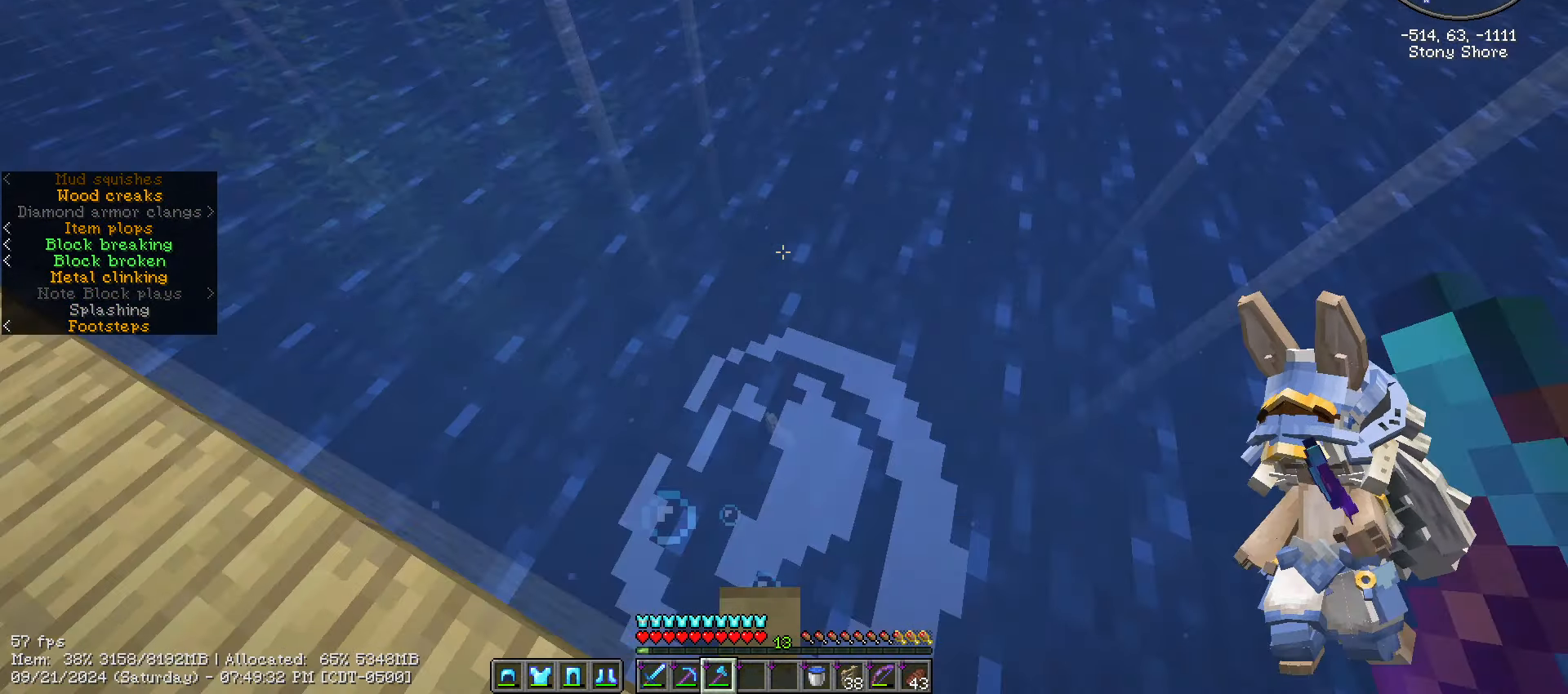
{"keys": [], "mouse": [], "mouse_move": "still", "events": []}
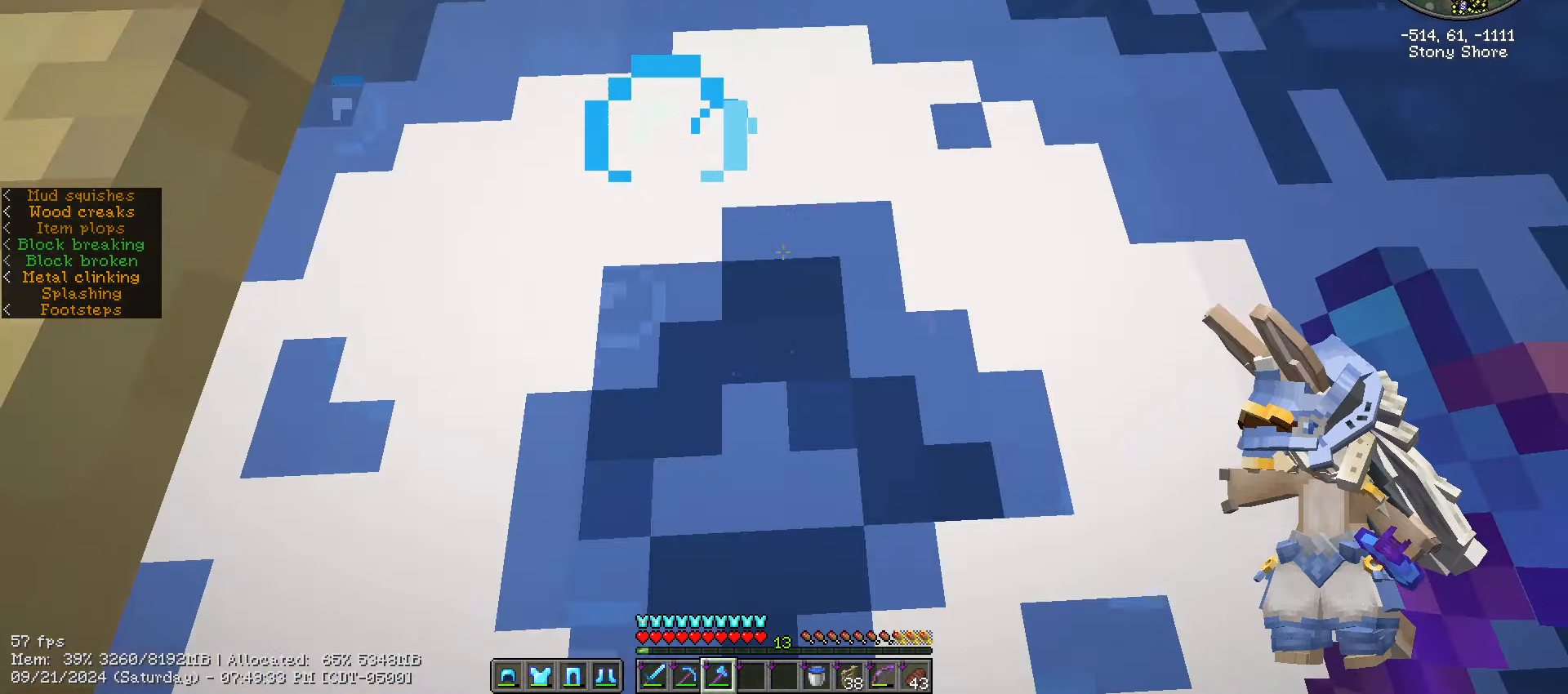
{"keys": [], "mouse": [], "mouse_move": "still", "events": []}
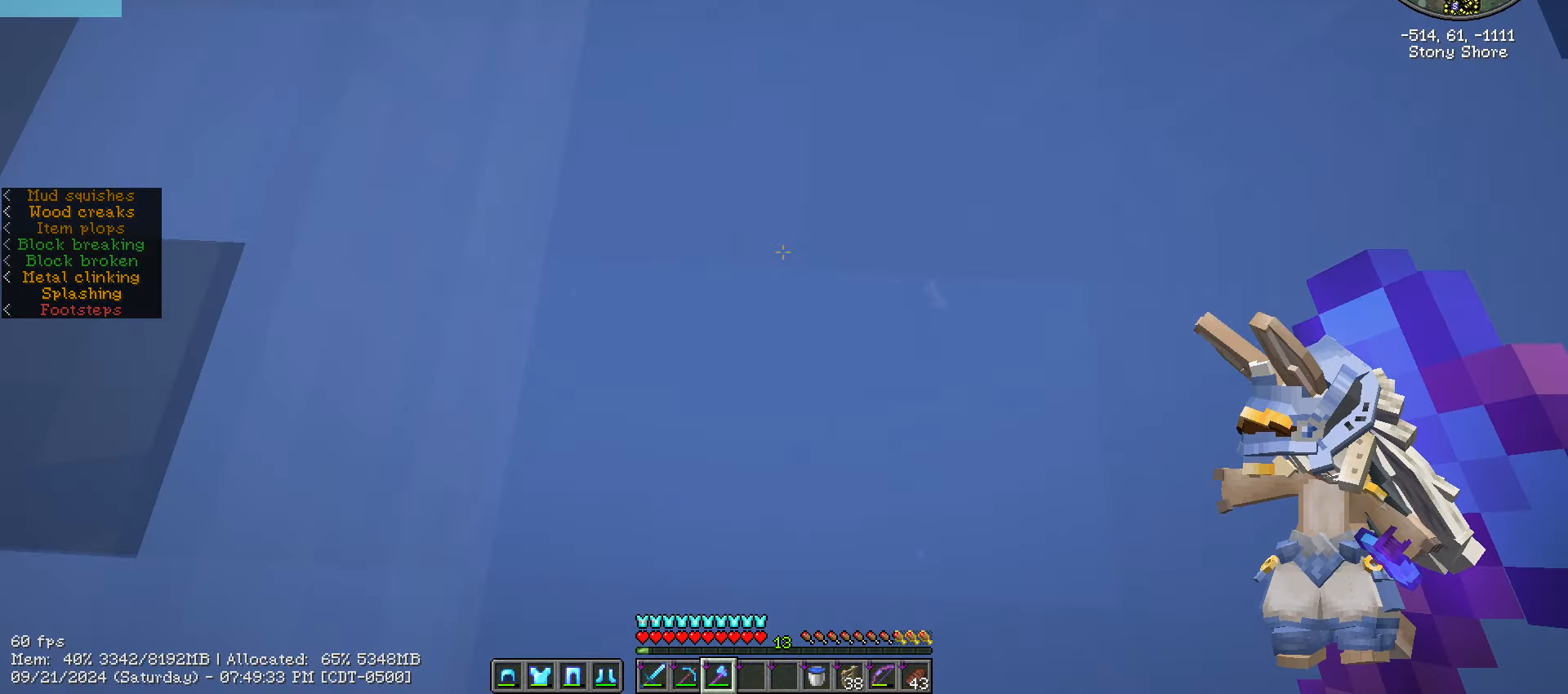
{"keys": ["space"], "mouse": [], "mouse_move": "right", "events": [[33, "space", "down"]]}